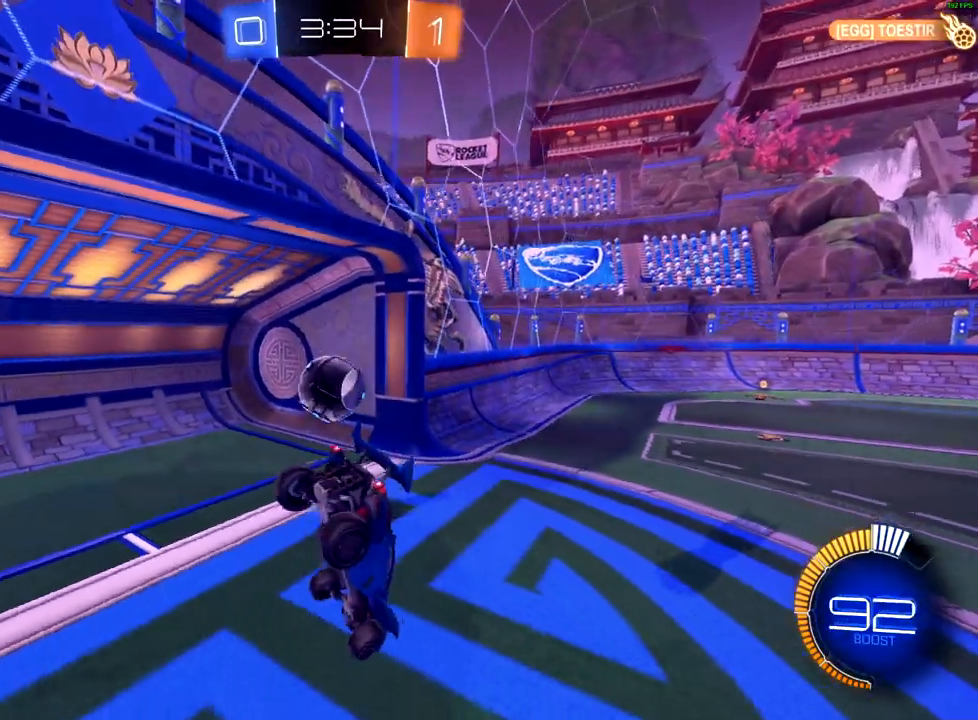
Gameplay with a controller (Xbox layout); each line is a JSON object with the inputs held at the frame after it. "events" lists button and stick changes between this image and that frame as [ms after this image, input, new state], when the widget could be followed in between.
{"buttons": ["R2"], "left_stick": "down-left", "right_stick": "center", "events": [[100, "X", "up"], [117, "left_stick", "center"], [217, "R2", "down"], [333, "left_stick", "down-left"]]}
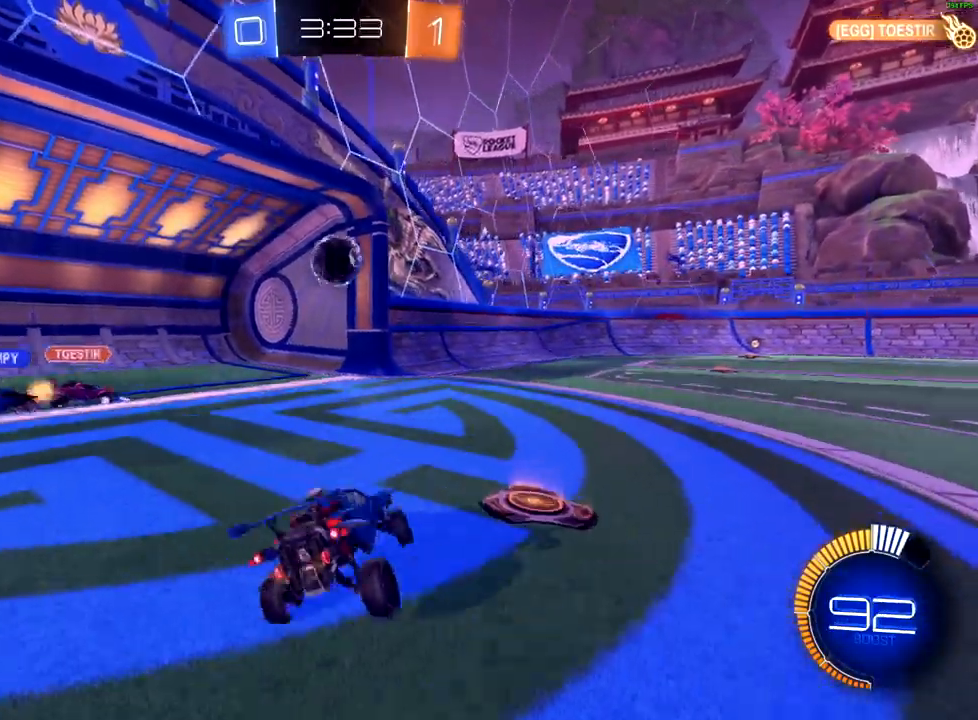
{"buttons": ["R2"], "left_stick": "center", "right_stick": "center", "events": [[483, "left_stick", "center"]]}
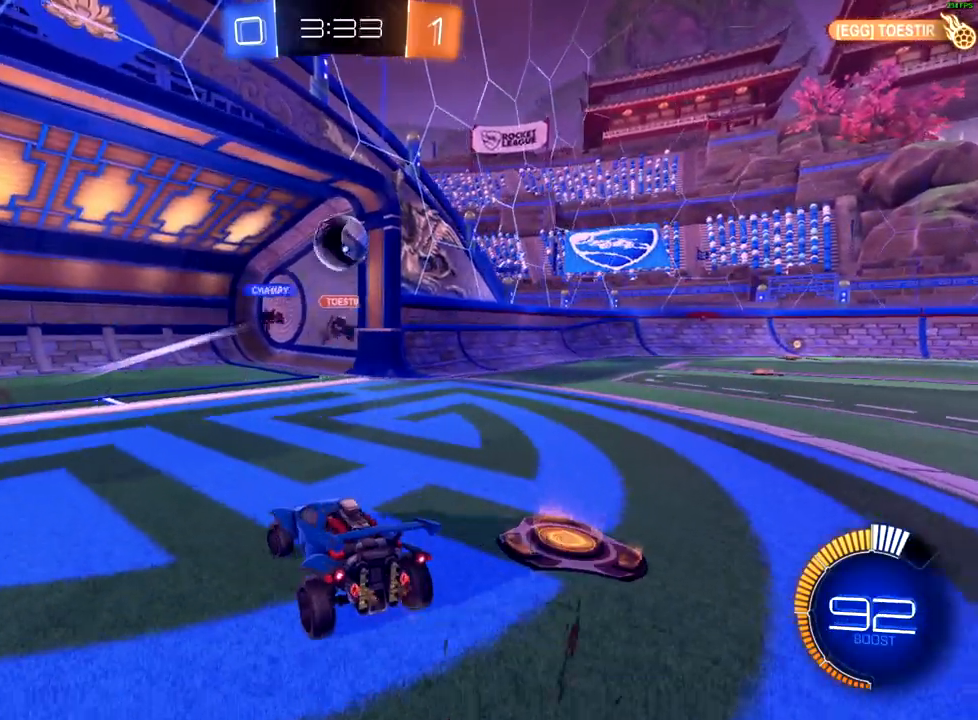
{"buttons": ["B", "R2"], "left_stick": "right", "right_stick": "center", "events": [[83, "left_stick", "down-left"], [200, "left_stick", "center"], [267, "left_stick", "up-right"], [367, "left_stick", "center"], [467, "B", "down"], [483, "left_stick", "right"]]}
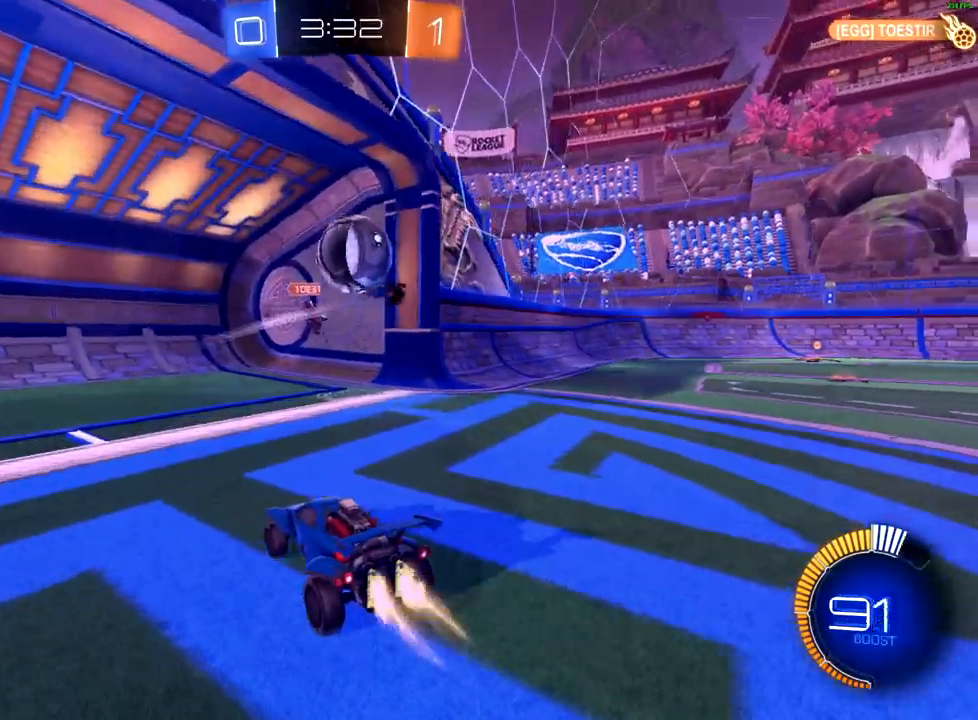
{"buttons": ["R2"], "left_stick": "right", "right_stick": "center", "events": [[100, "left_stick", "center"], [250, "left_stick", "right"], [300, "B", "up"], [383, "A", "down"], [467, "A", "up"]]}
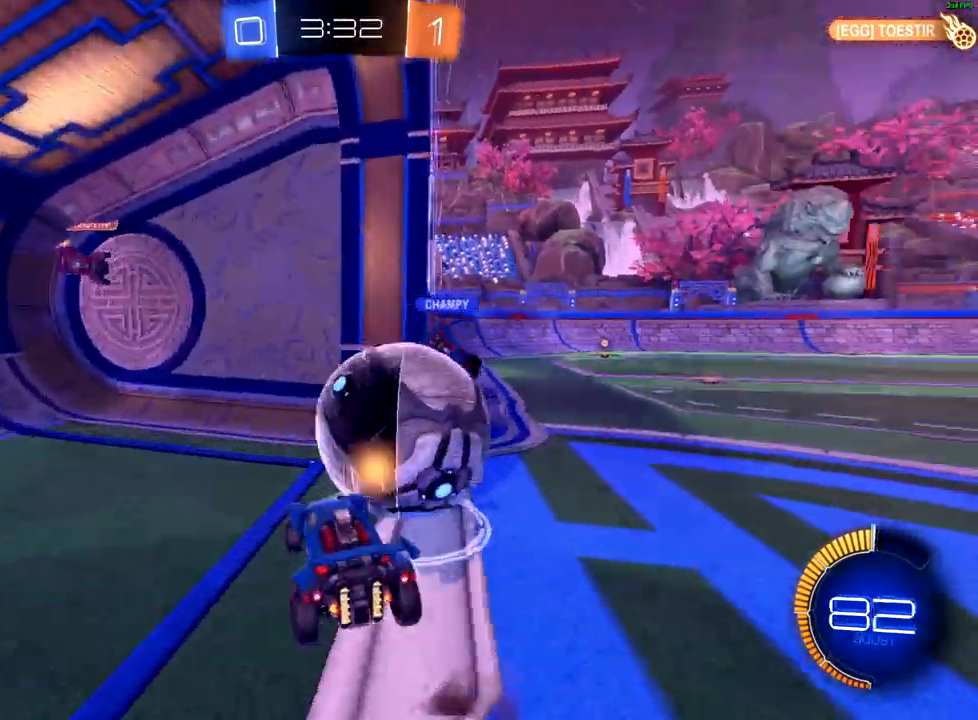
{"buttons": ["X"], "left_stick": "right", "right_stick": "center", "events": [[17, "A", "down"], [83, "R2", "up"], [100, "A", "up"], [317, "X", "down"]]}
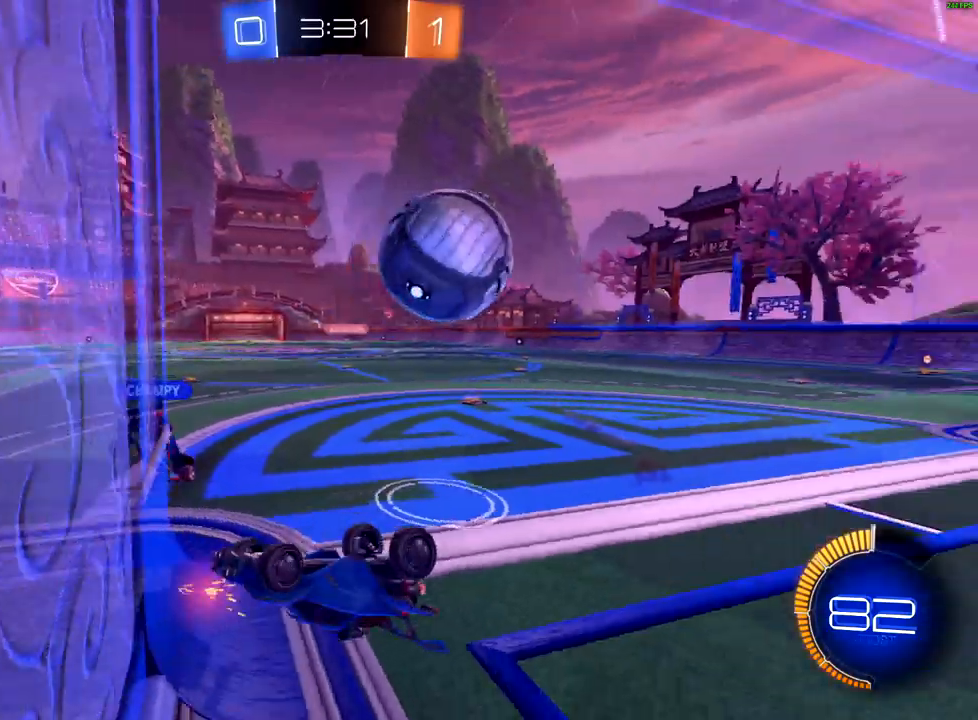
{"buttons": ["L2"], "left_stick": "center", "right_stick": "center", "events": [[100, "X", "up"], [150, "left_stick", "center"], [383, "left_stick", "right"], [467, "L2", "down"], [500, "left_stick", "center"]]}
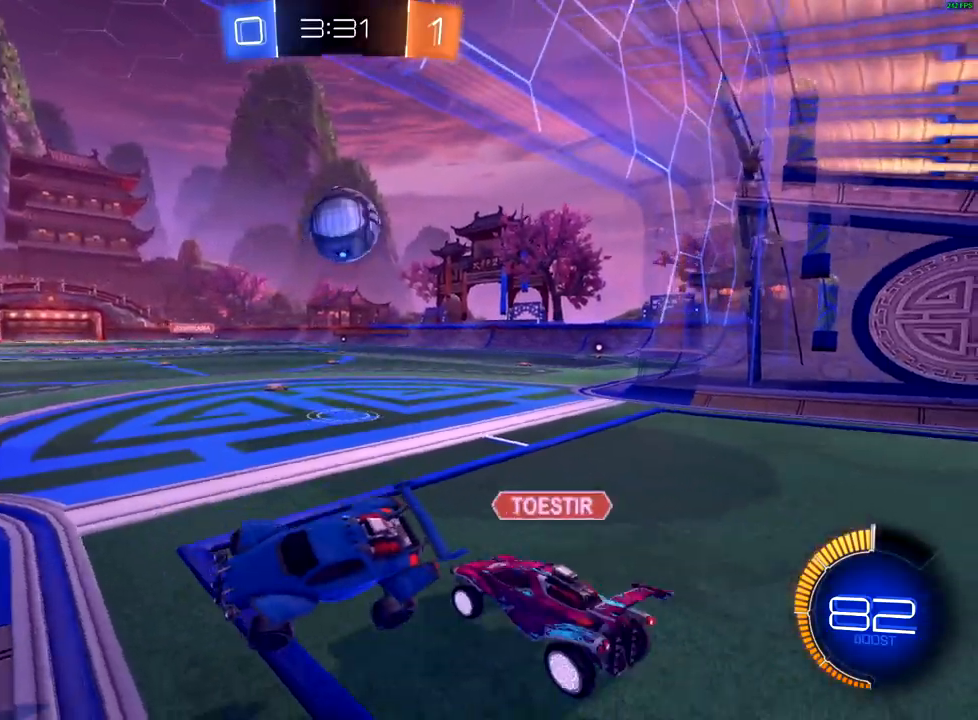
{"buttons": ["L2"], "left_stick": "right", "right_stick": "center", "events": [[33, "left_stick", "left"], [100, "left_stick", "center"], [467, "left_stick", "right"]]}
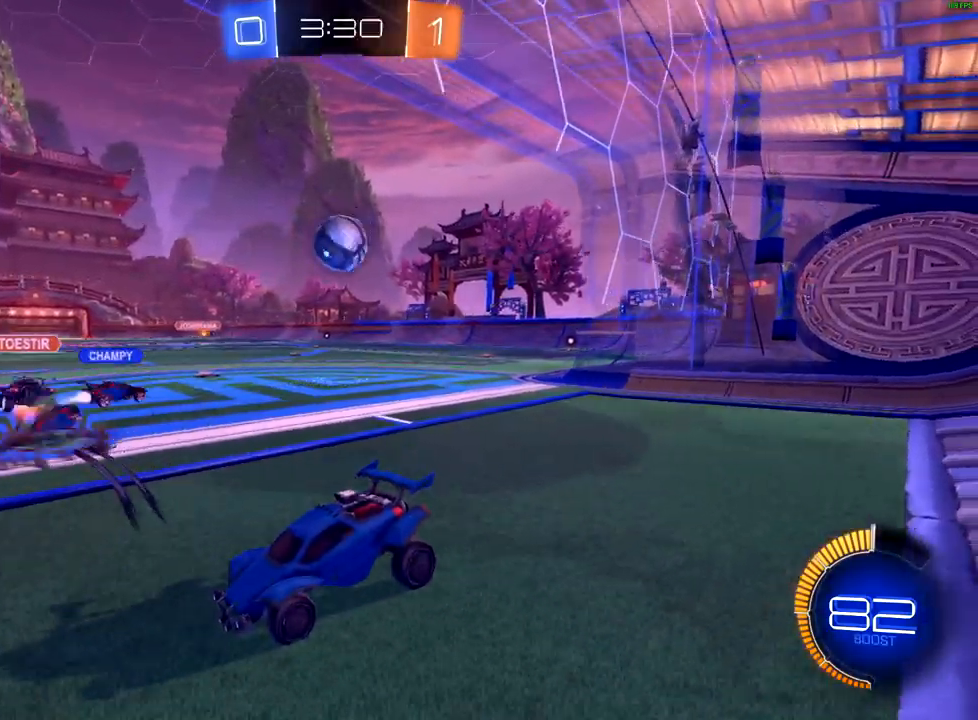
{"buttons": ["A", "L2"], "left_stick": "down", "right_stick": "center", "events": [[300, "left_stick", "down"], [450, "A", "down"]]}
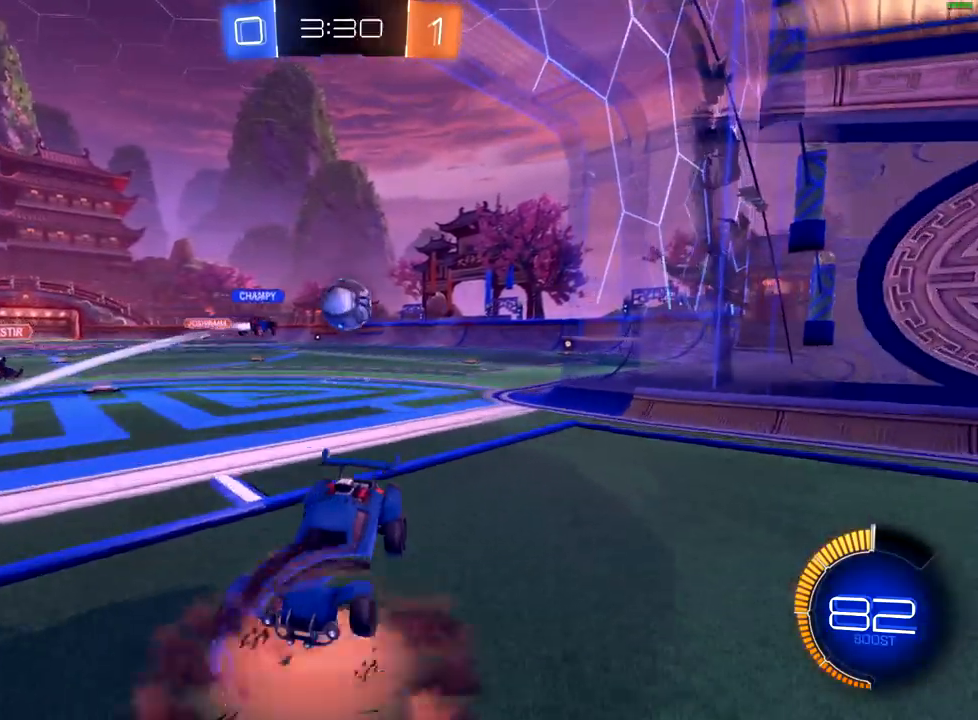
{"buttons": ["L2"], "left_stick": "left", "right_stick": "center", "events": [[33, "A", "up"], [67, "A", "down"], [67, "left_stick", "up"], [167, "A", "up"], [267, "B", "down"], [433, "B", "up"], [500, "left_stick", "left"]]}
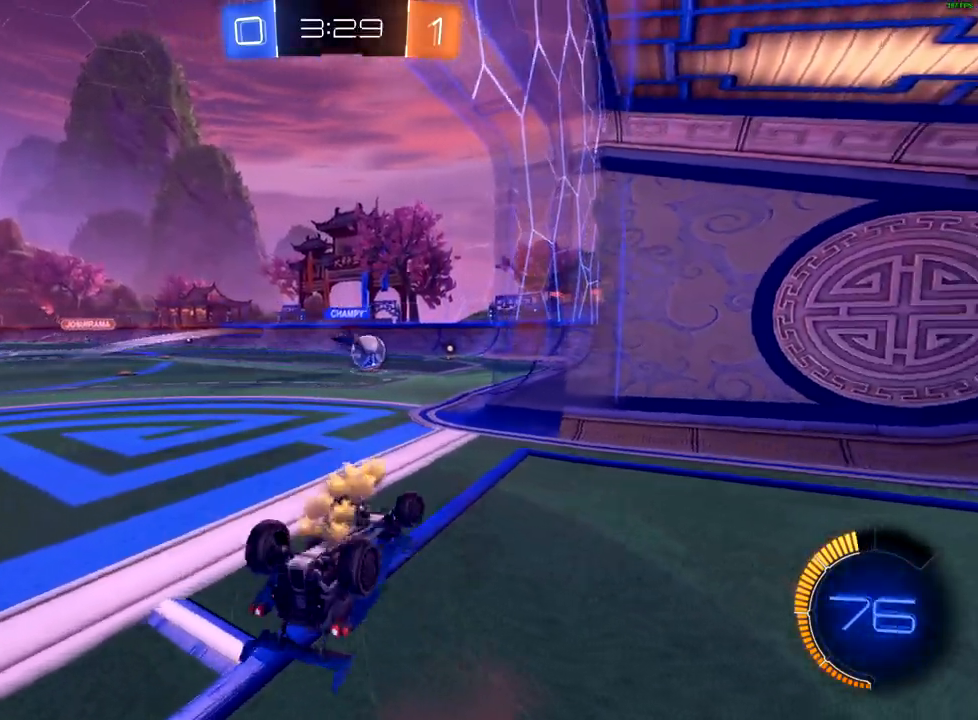
{"buttons": [], "left_stick": "right", "right_stick": "center", "events": [[17, "L2", "up"], [133, "X", "down"], [383, "X", "up"], [450, "left_stick", "right"]]}
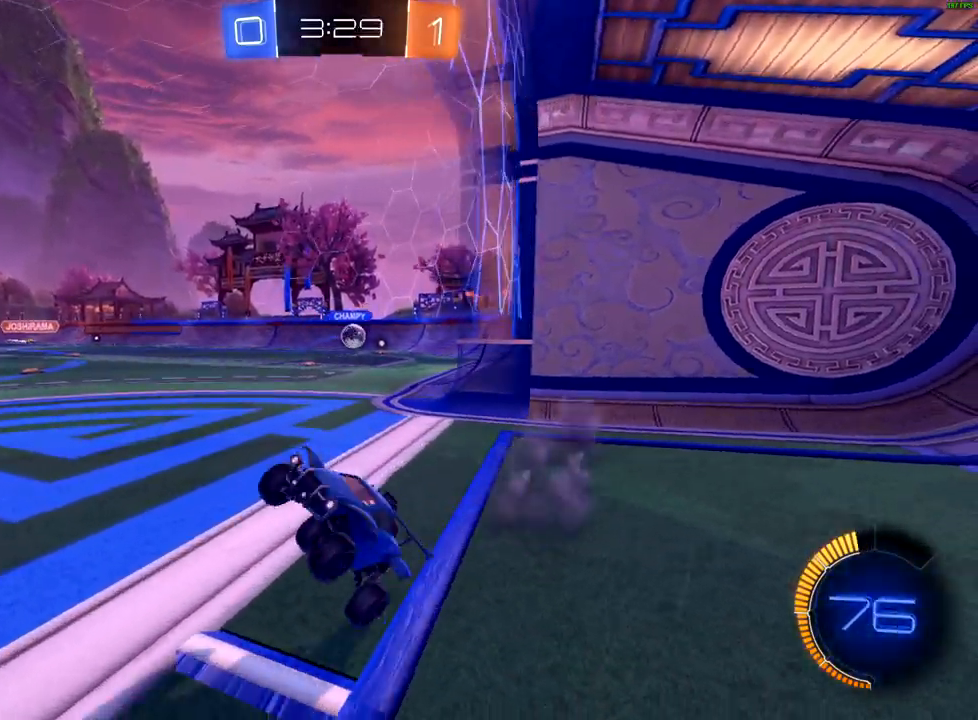
{"buttons": ["R2"], "left_stick": "right", "right_stick": "center", "events": [[83, "R2", "down"]]}
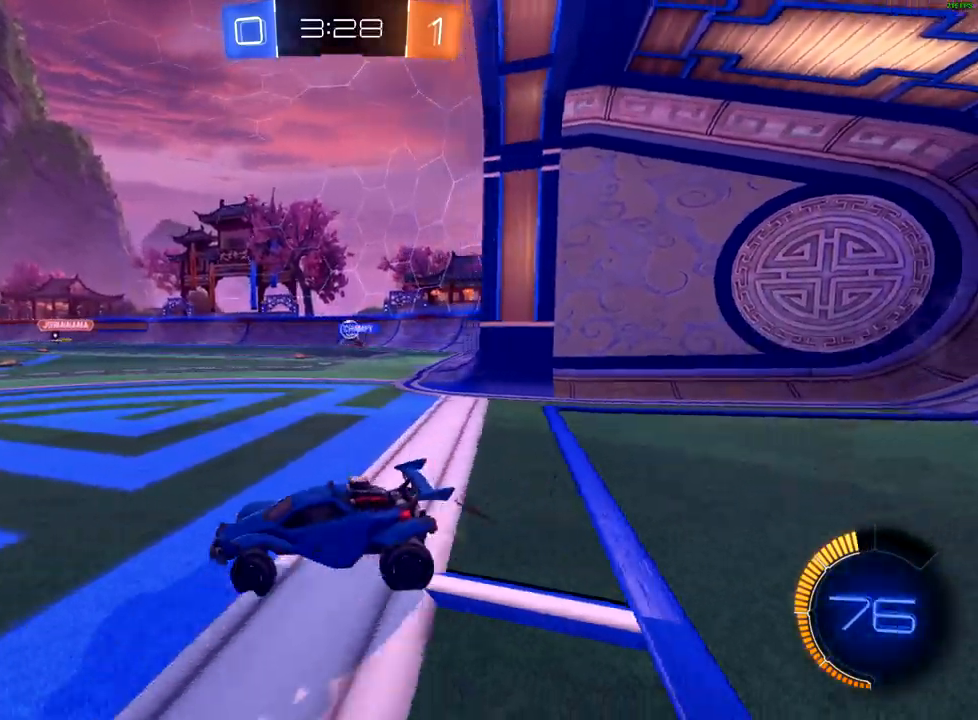
{"buttons": ["R2"], "left_stick": "left", "right_stick": "center", "events": [[100, "left_stick", "center"], [467, "left_stick", "left"]]}
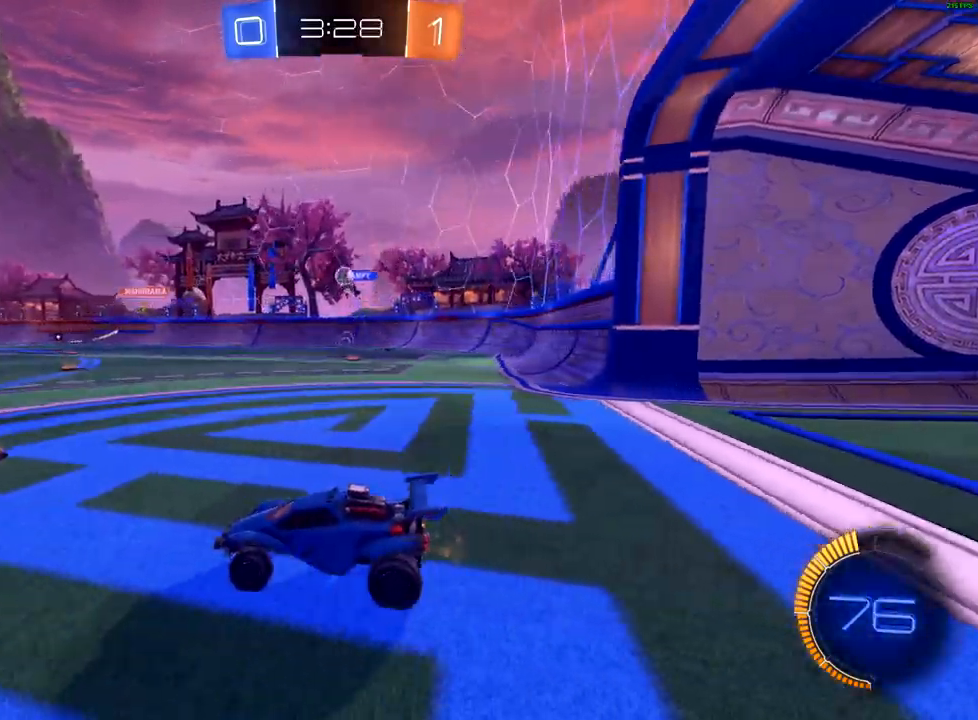
{"buttons": ["R2"], "left_stick": "right", "right_stick": "center", "events": [[100, "left_stick", "right"]]}
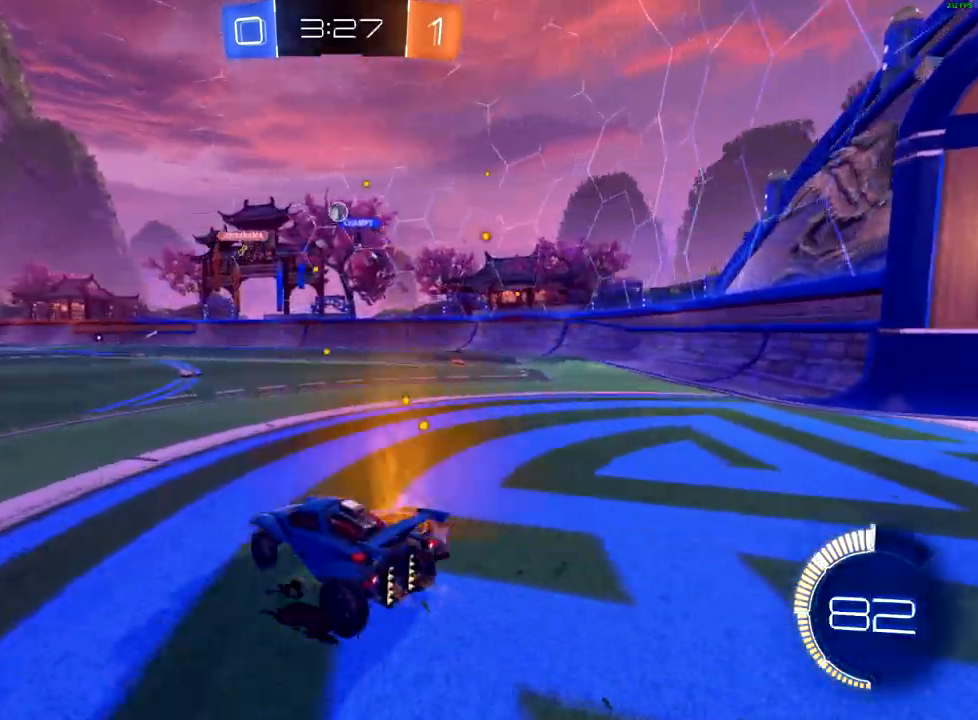
{"buttons": ["R2"], "left_stick": "left", "right_stick": "center", "events": [[350, "left_stick", "center"], [400, "left_stick", "left"]]}
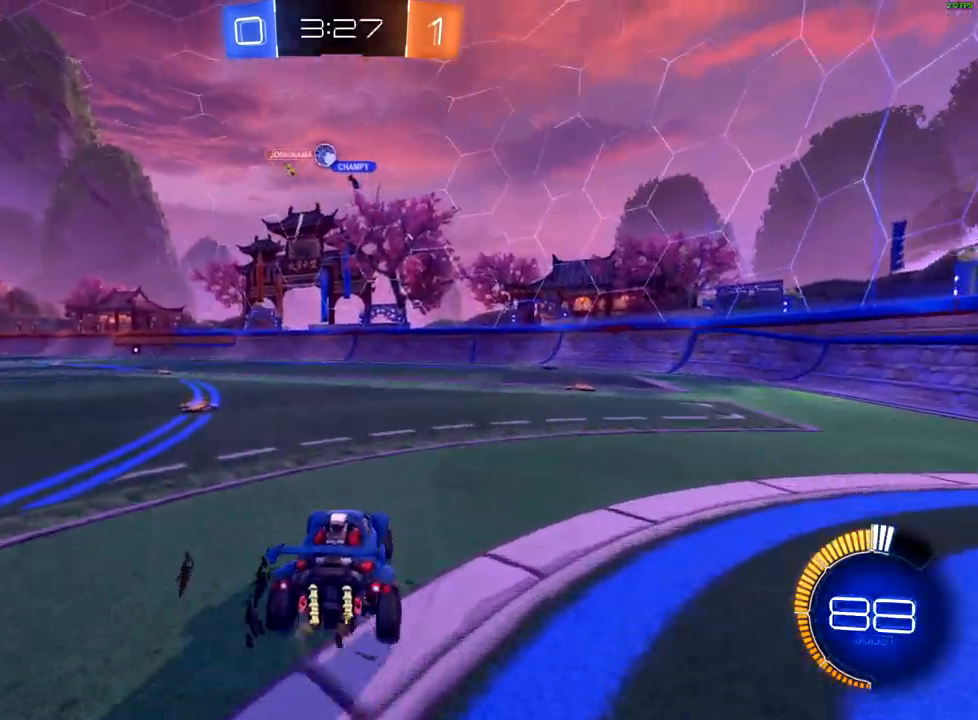
{"buttons": ["L2"], "left_stick": "right", "right_stick": "center", "events": [[117, "left_stick", "down-left"], [283, "R2", "up"], [350, "left_stick", "right"], [383, "L2", "down"]]}
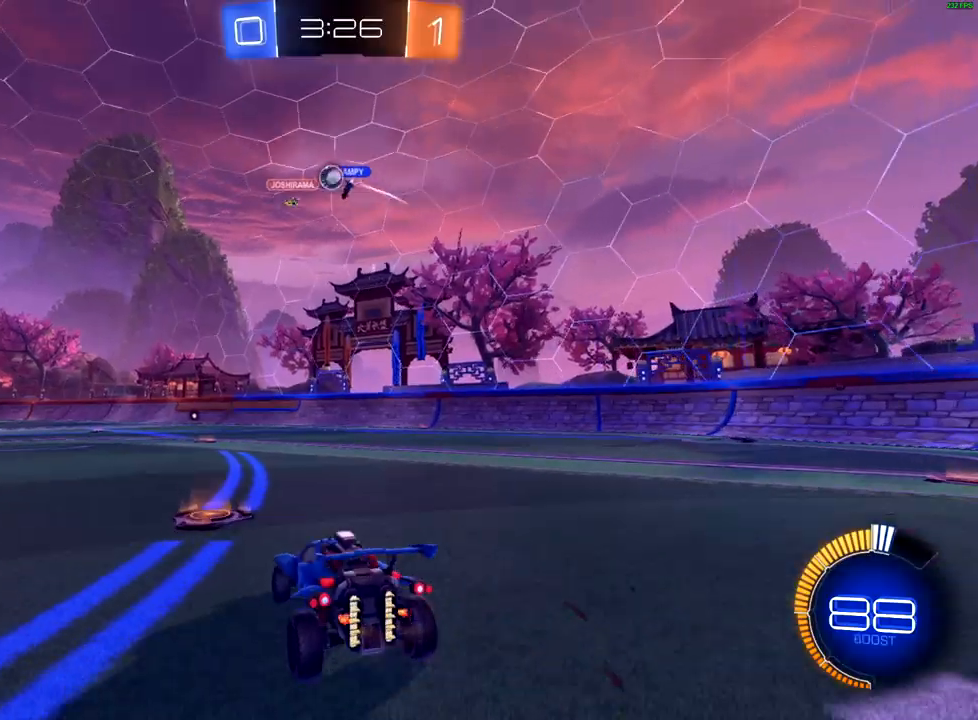
{"buttons": ["R2"], "left_stick": "left", "right_stick": "center", "events": [[17, "R2", "down"], [50, "L2", "up"], [50, "left_stick", "center"], [150, "left_stick", "down-left"], [217, "left_stick", "center"], [333, "left_stick", "left"]]}
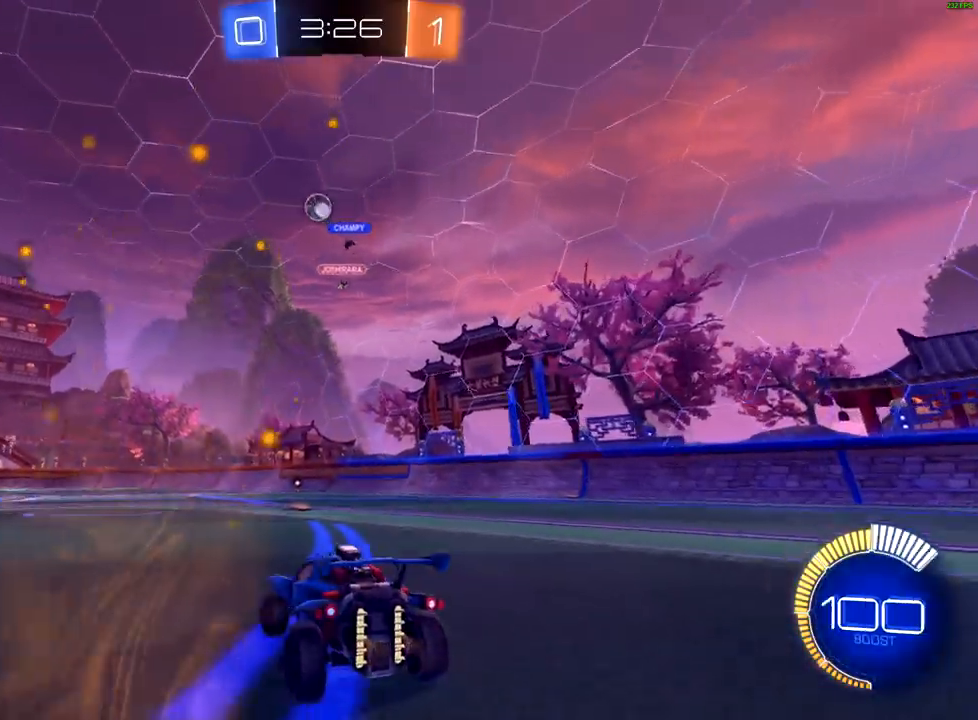
{"buttons": ["B", "R2"], "left_stick": "left", "right_stick": "center", "events": [[100, "B", "down"], [233, "left_stick", "center"], [417, "left_stick", "left"]]}
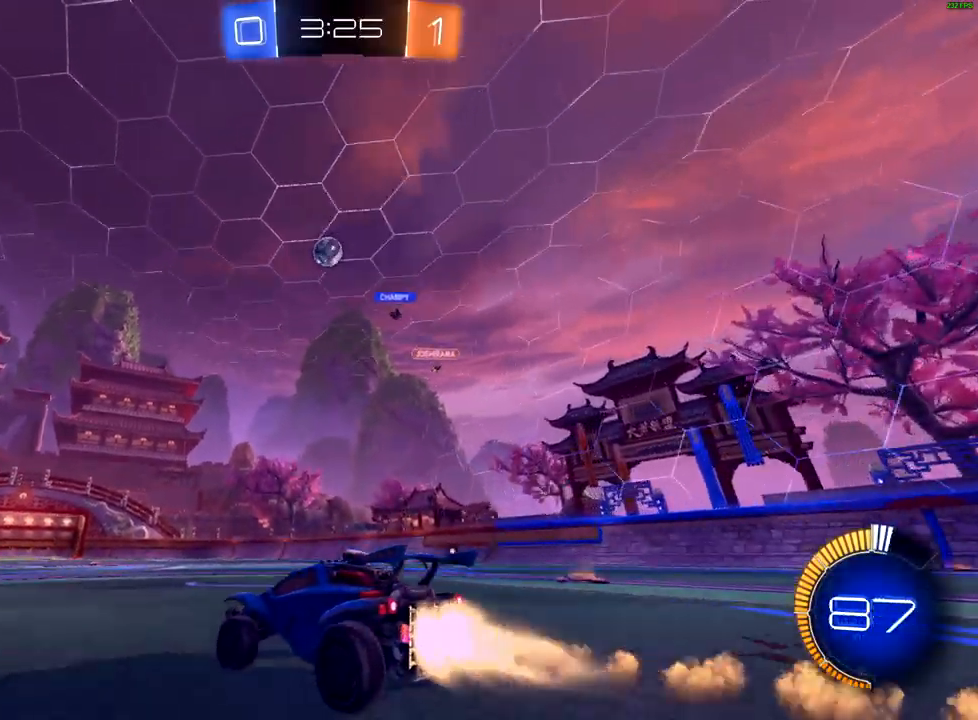
{"buttons": ["B", "R2"], "left_stick": "left", "right_stick": "center", "events": [[67, "left_stick", "center"], [417, "left_stick", "left"]]}
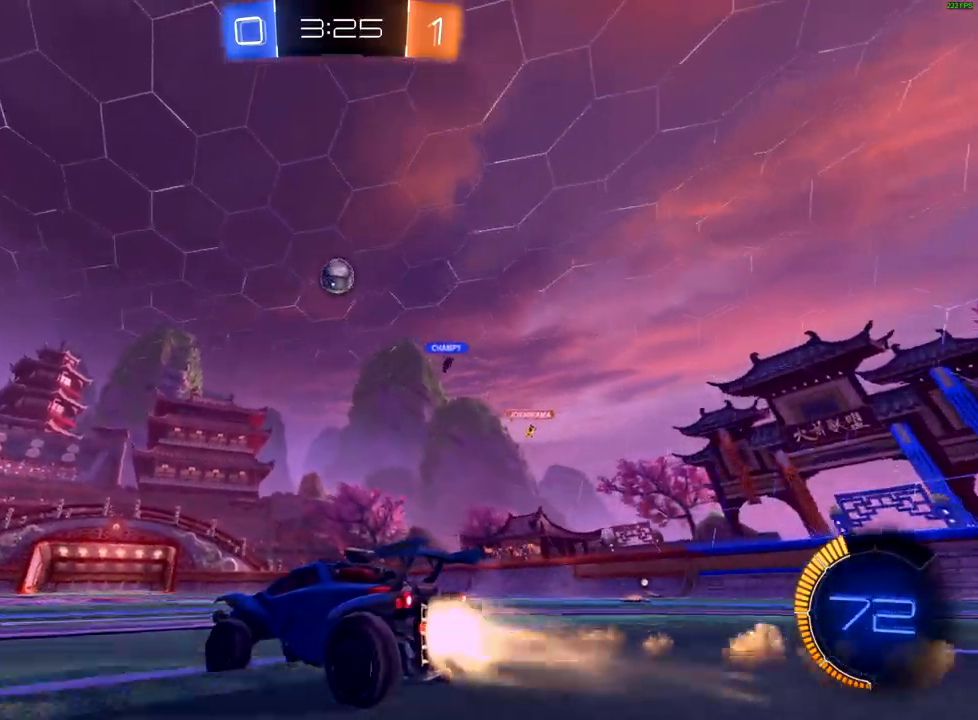
{"buttons": ["R2"], "left_stick": "left", "right_stick": "center", "events": [[67, "left_stick", "center"], [117, "left_stick", "up-right"], [283, "left_stick", "center"], [400, "left_stick", "right"], [467, "B", "up"], [500, "left_stick", "left"]]}
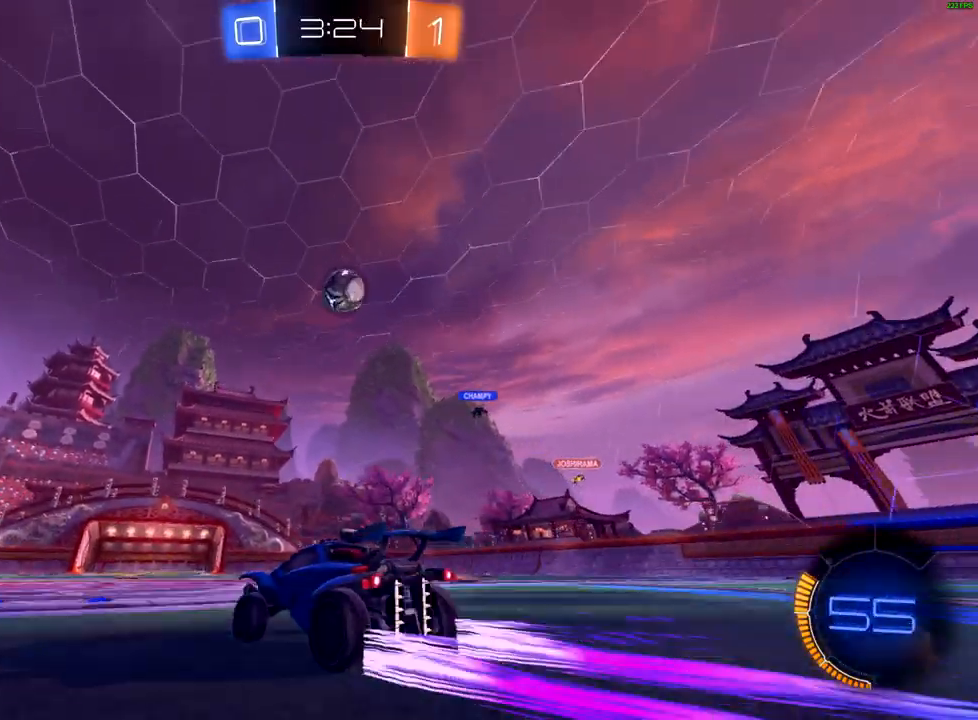
{"buttons": ["B", "R2"], "left_stick": "up-left", "right_stick": "center", "events": [[67, "A", "down"], [83, "left_stick", "down"], [200, "left_stick", "down-right"], [267, "A", "up"], [333, "B", "down"], [383, "left_stick", "up"], [450, "left_stick", "up-left"]]}
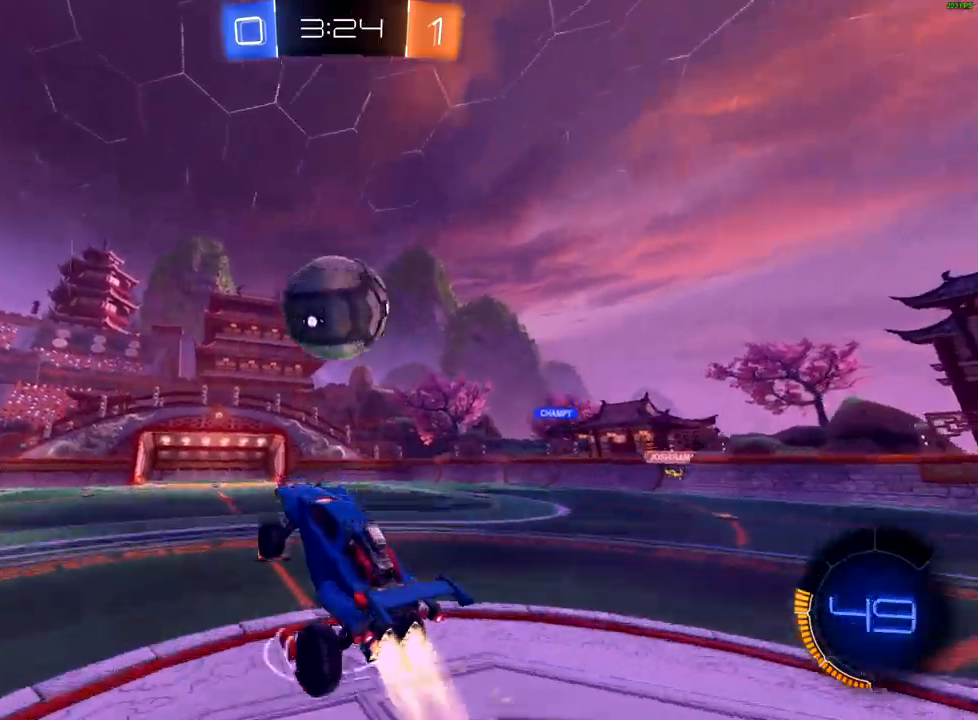
{"buttons": ["X", "R2"], "left_stick": "up-right", "right_stick": "center", "events": [[83, "B", "up"], [150, "A", "down"], [167, "left_stick", "up-right"], [233, "A", "up"], [283, "A", "down"], [367, "A", "up"], [467, "X", "down"]]}
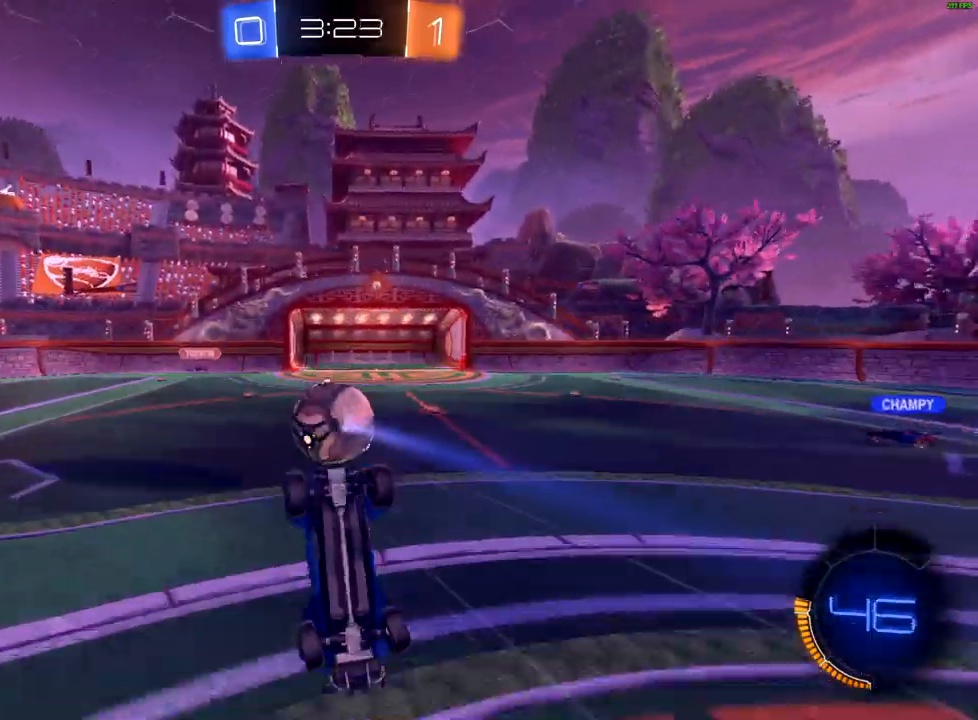
{"buttons": ["R2"], "left_stick": "up", "right_stick": "center", "events": [[183, "left_stick", "right"], [367, "X", "up"], [467, "left_stick", "up"]]}
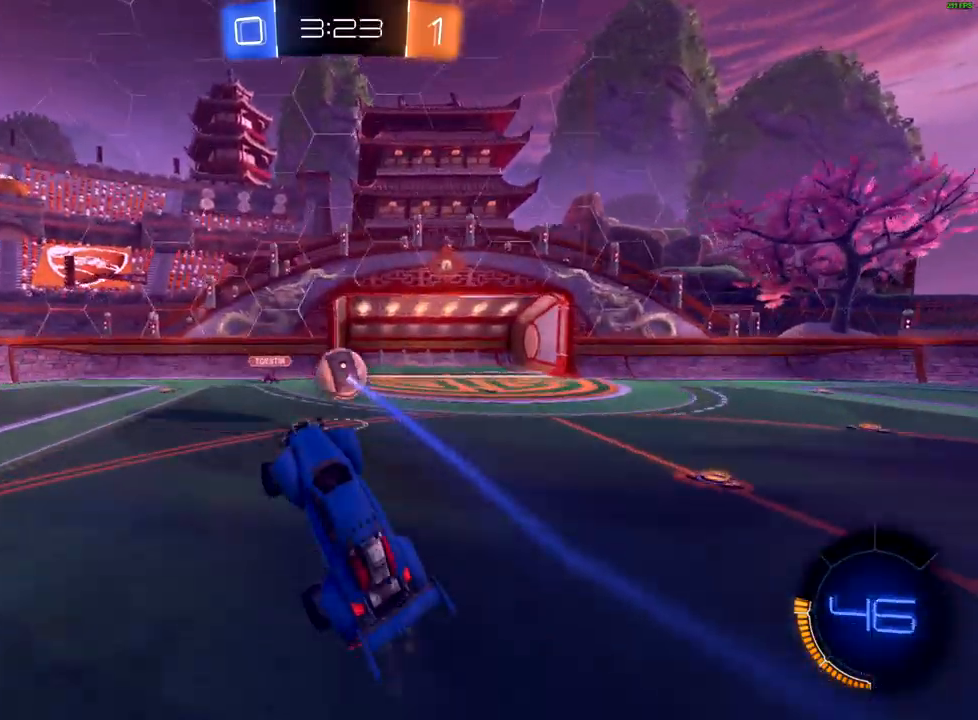
{"buttons": ["R2"], "left_stick": "down-left", "right_stick": "center", "events": [[217, "left_stick", "right"], [350, "left_stick", "center"], [417, "left_stick", "down-left"]]}
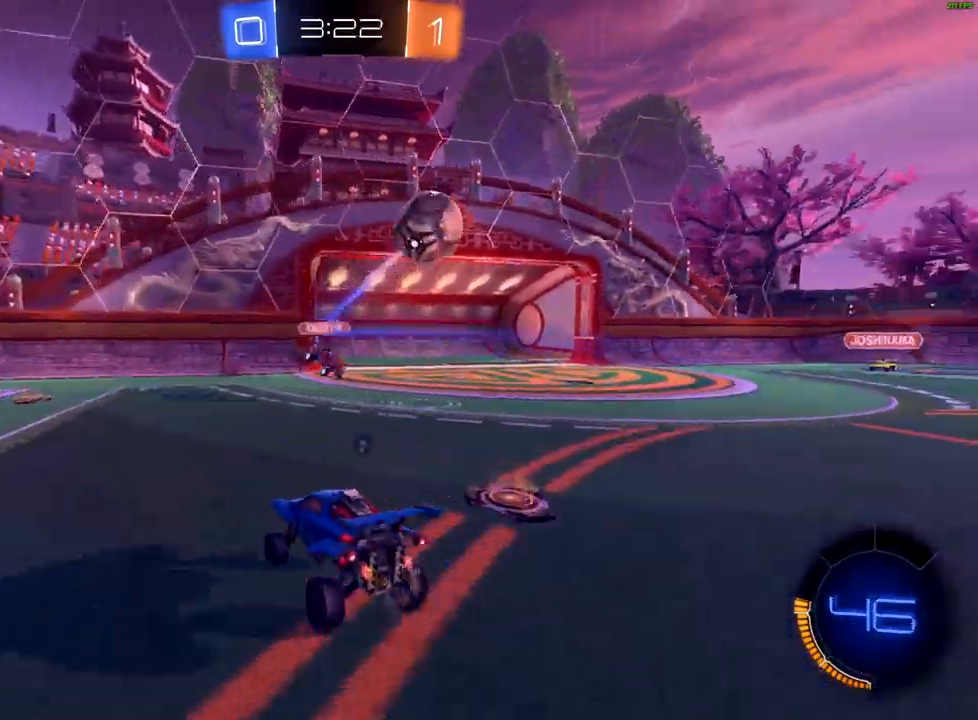
{"buttons": ["B", "R2"], "left_stick": "down-left", "right_stick": "center", "events": [[17, "Y", "down"], [100, "Y", "up"], [183, "B", "down"]]}
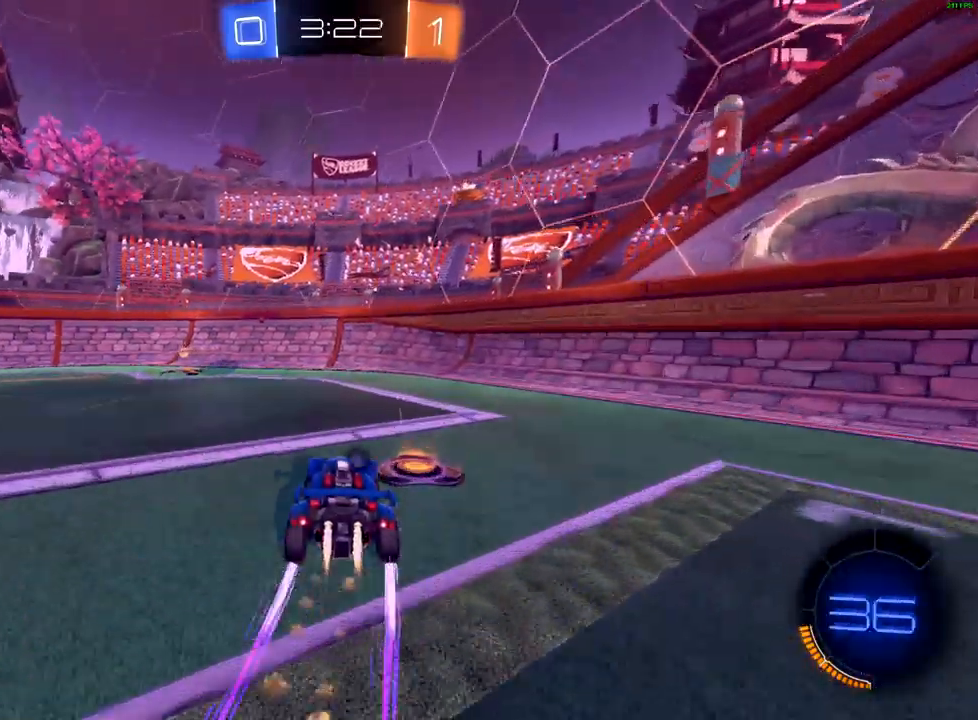
{"buttons": ["X", "R2"], "left_stick": "down-left", "right_stick": "center", "events": [[167, "B", "up"], [250, "Y", "down"], [350, "Y", "up"], [450, "X", "down"]]}
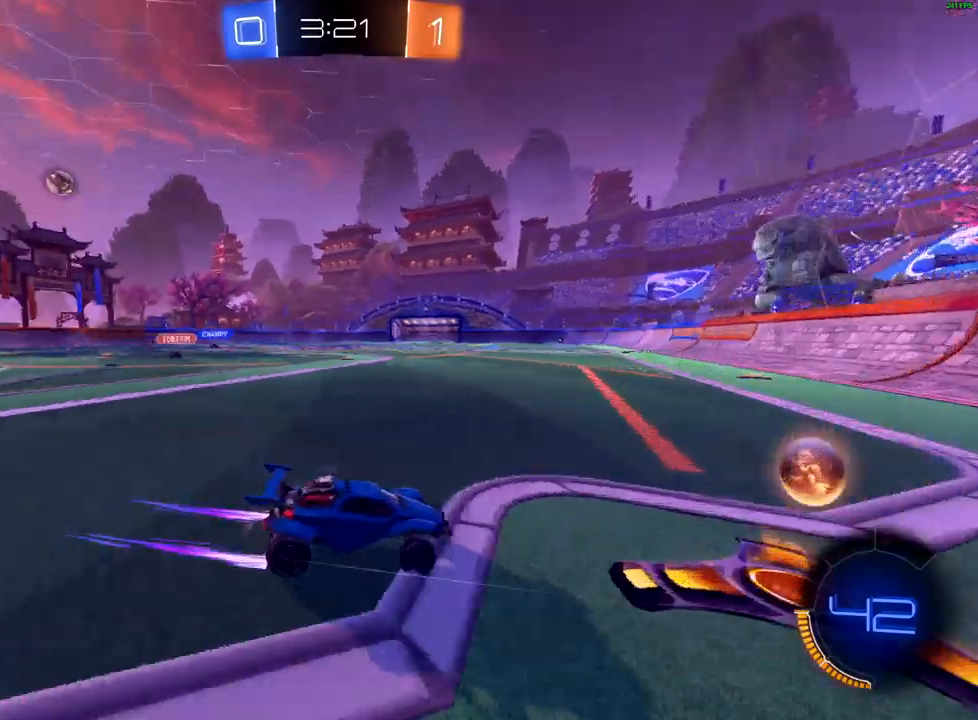
{"buttons": ["R2"], "left_stick": "left", "right_stick": "center", "events": [[67, "X", "up"], [217, "B", "down"], [367, "left_stick", "left"], [450, "B", "up"]]}
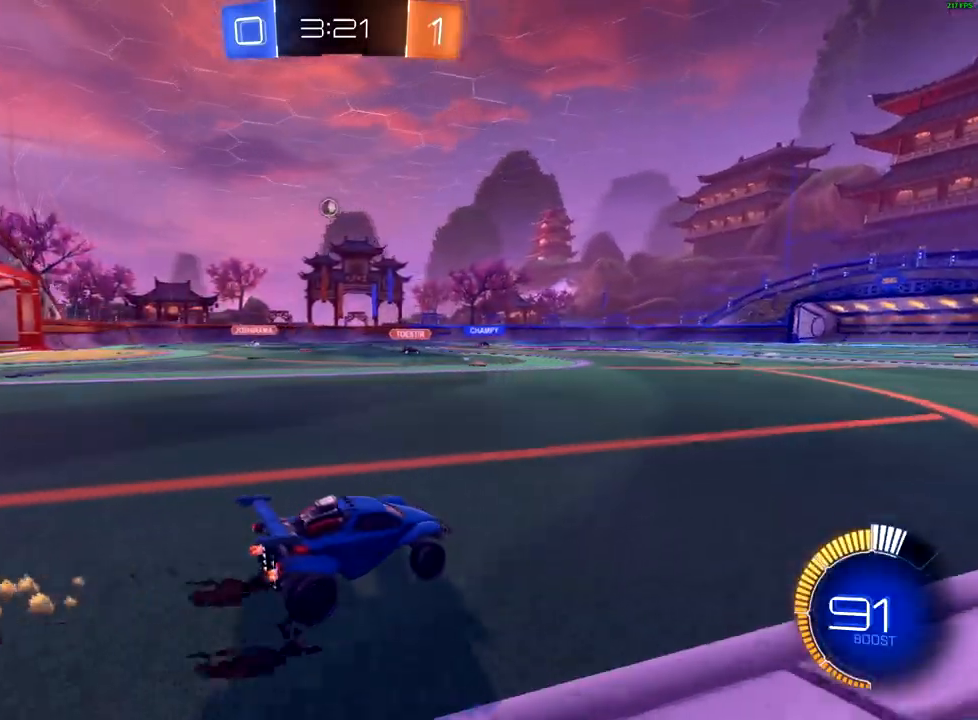
{"buttons": ["X", "R2"], "left_stick": "right", "right_stick": "center", "events": [[100, "A", "down"], [167, "A", "up"], [167, "left_stick", "up-right"], [233, "A", "down"], [317, "A", "up"], [333, "left_stick", "right"], [417, "X", "down"]]}
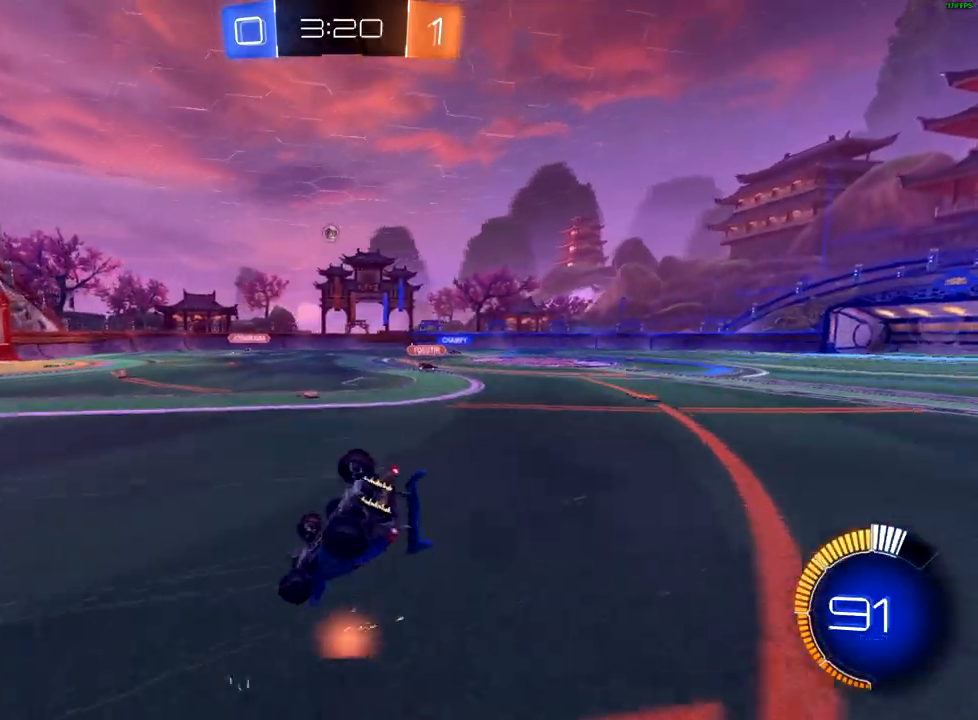
{"buttons": ["R2"], "left_stick": "center", "right_stick": "center", "events": [[233, "X", "up"], [233, "left_stick", "center"]]}
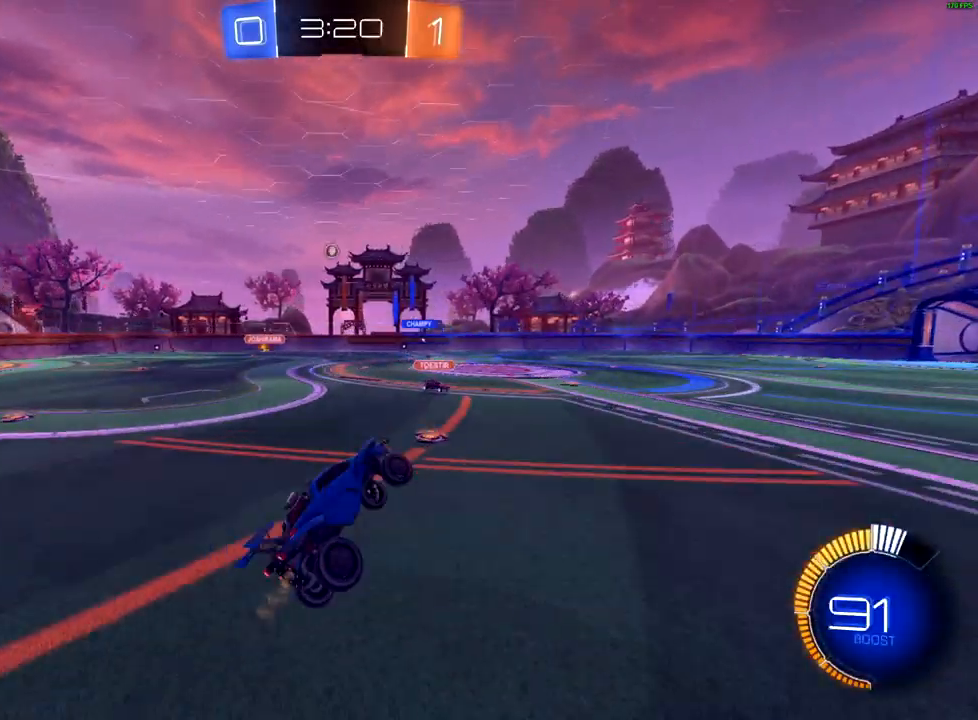
{"buttons": ["R2"], "left_stick": "left", "right_stick": "center", "events": [[367, "left_stick", "left"]]}
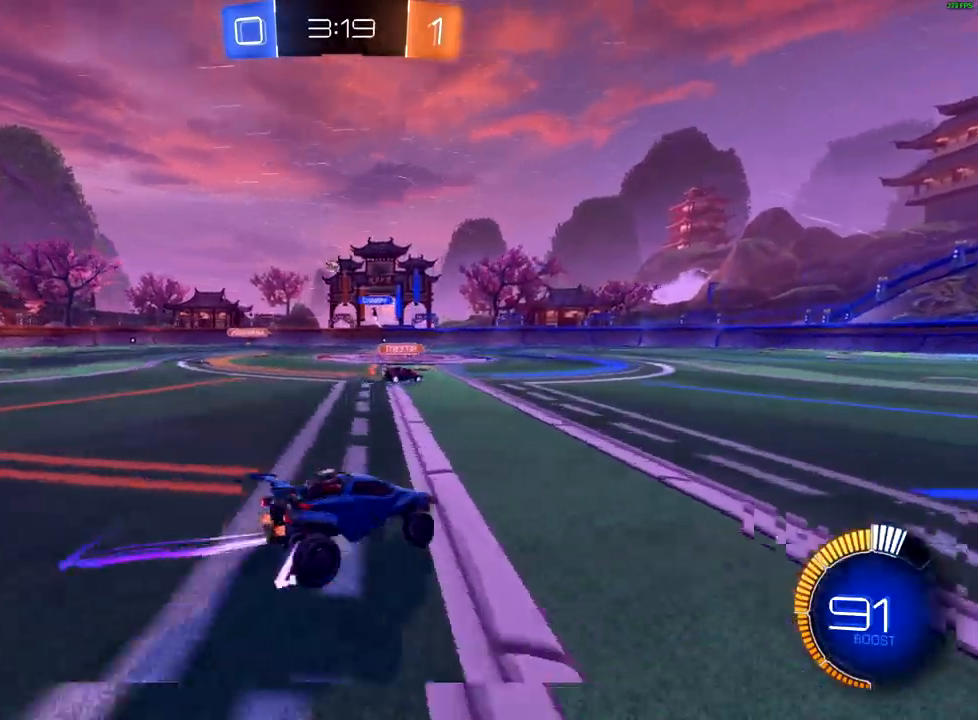
{"buttons": ["B", "R2"], "left_stick": "left", "right_stick": "center", "events": [[350, "B", "down"], [350, "left_stick", "center"], [450, "left_stick", "left"]]}